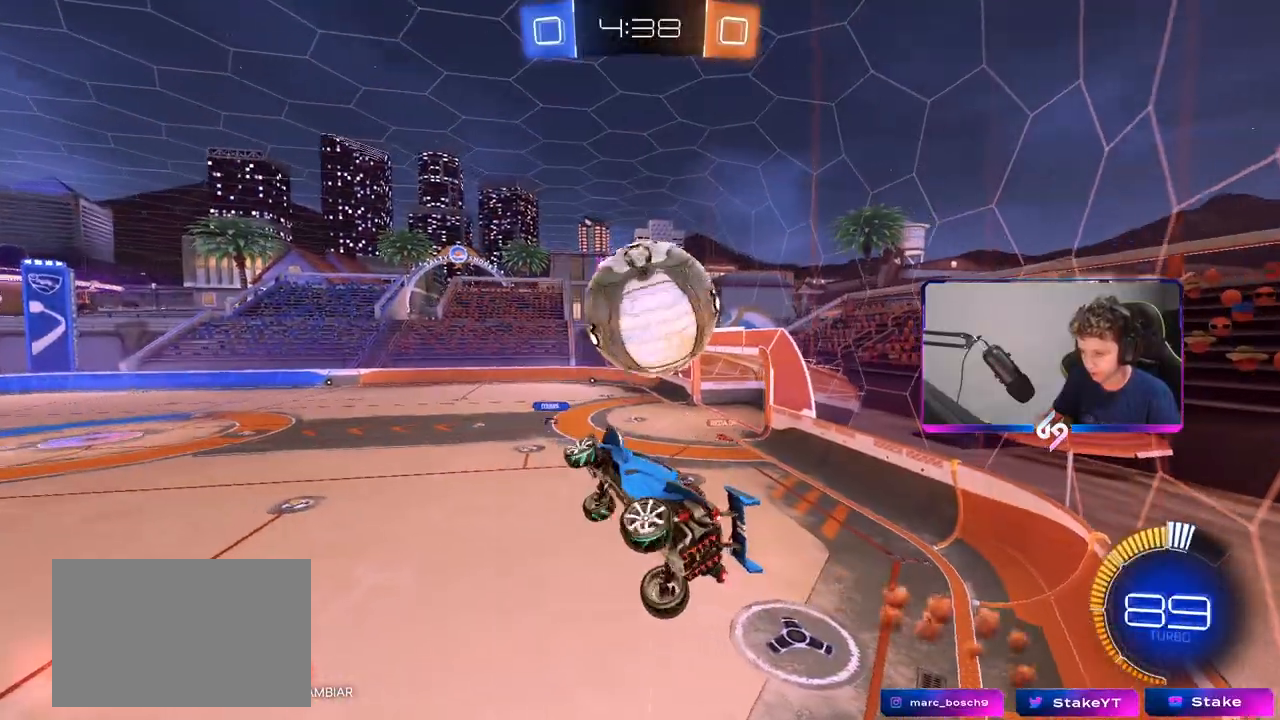
Gameplay with keyboard and mouse; each line is a JSON object with the keys and mouse buttons held at the frame after it. "events" lists presses ("down") and releases ("up") of "1", "2", "3", "4", "5", "a", "alt", "c", "caps_lock", "ctrl", "d", "e", "f", "g", "q", "r", "s", "shift", "space", "t", "tab", "v", "w", "x", "z", "mouse_left", "mouse_wheel" and "mouse_right" between this image and that frame as [ms after this image, input, new state], when the widget could be followed in between. "mouse_left", "mouse_wheel", "mouse_right" = the "left", "wheel", "right" buttons of the "mouse" list. No other keys are recorded. "wheel" means that the mouse wheel is clicked or scrolled. "mouse_move" is the direction in which the mouse moves at that frame (one of eight, or "still"), when it could be read.
{"keys": ["w"], "mouse": [], "mouse_move": "still", "events": [[33, "a", "down"], [33, "d", "up"], [33, "mouse_left", "down"], [33, "s", "down"], [33, "shift", "down"], [83, "s", "up"], [267, "shift", "up"], [267, "w", "down"], [350, "a", "up"], [450, "mouse_left", "up"]]}
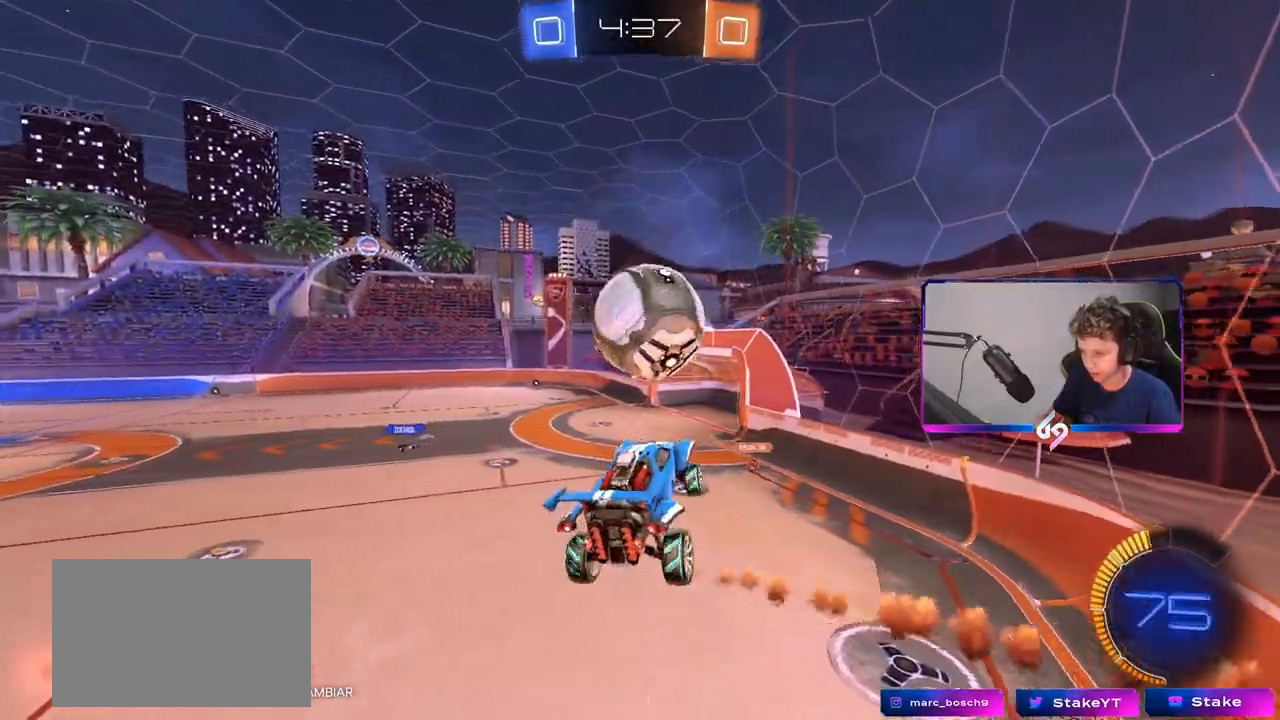
{"keys": ["a"], "mouse": ["left"], "mouse_move": "still", "events": [[133, "w", "up"], [233, "a", "down"], [267, "s", "down"], [367, "a", "up"], [367, "mouse_left", "down"], [367, "s", "up"], [467, "a", "down"]]}
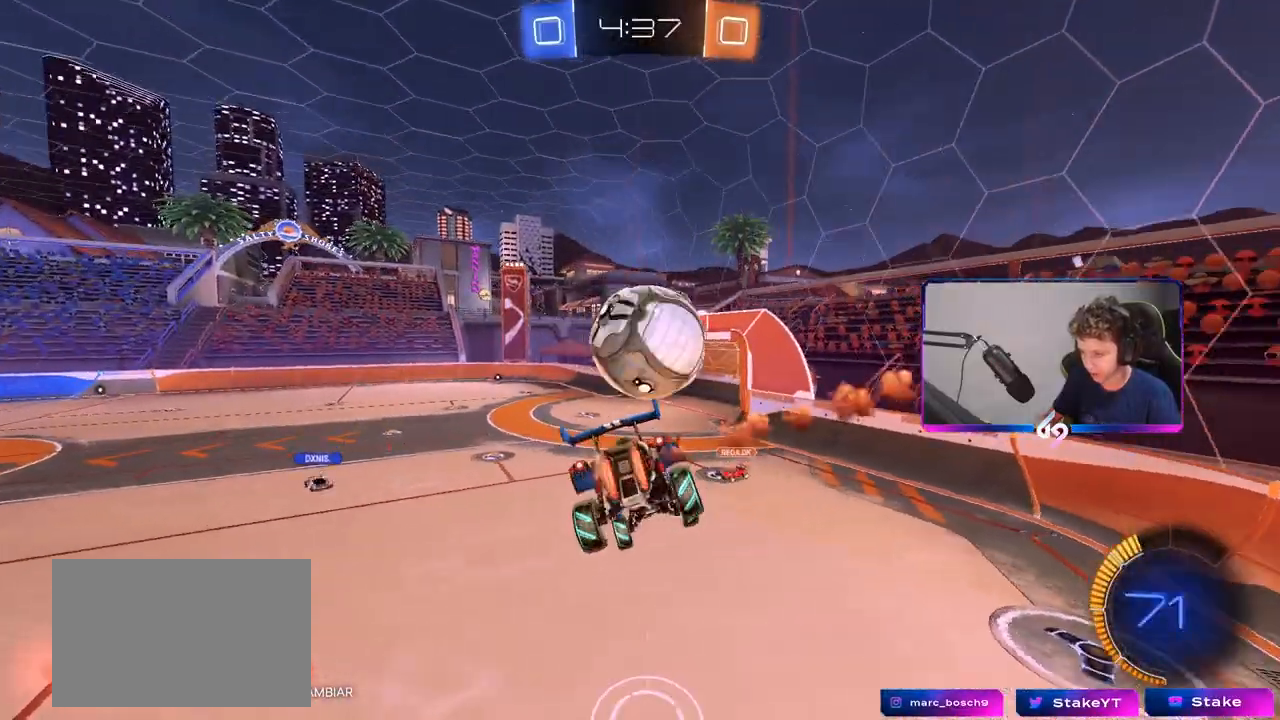
{"keys": [], "mouse": [], "mouse_move": "still", "events": [[17, "s", "down"], [67, "a", "up"], [100, "d", "down"], [167, "d", "up"], [167, "s", "up"], [200, "mouse_left", "up"], [250, "s", "down"], [350, "a", "down"], [383, "a", "up"], [383, "s", "up"]]}
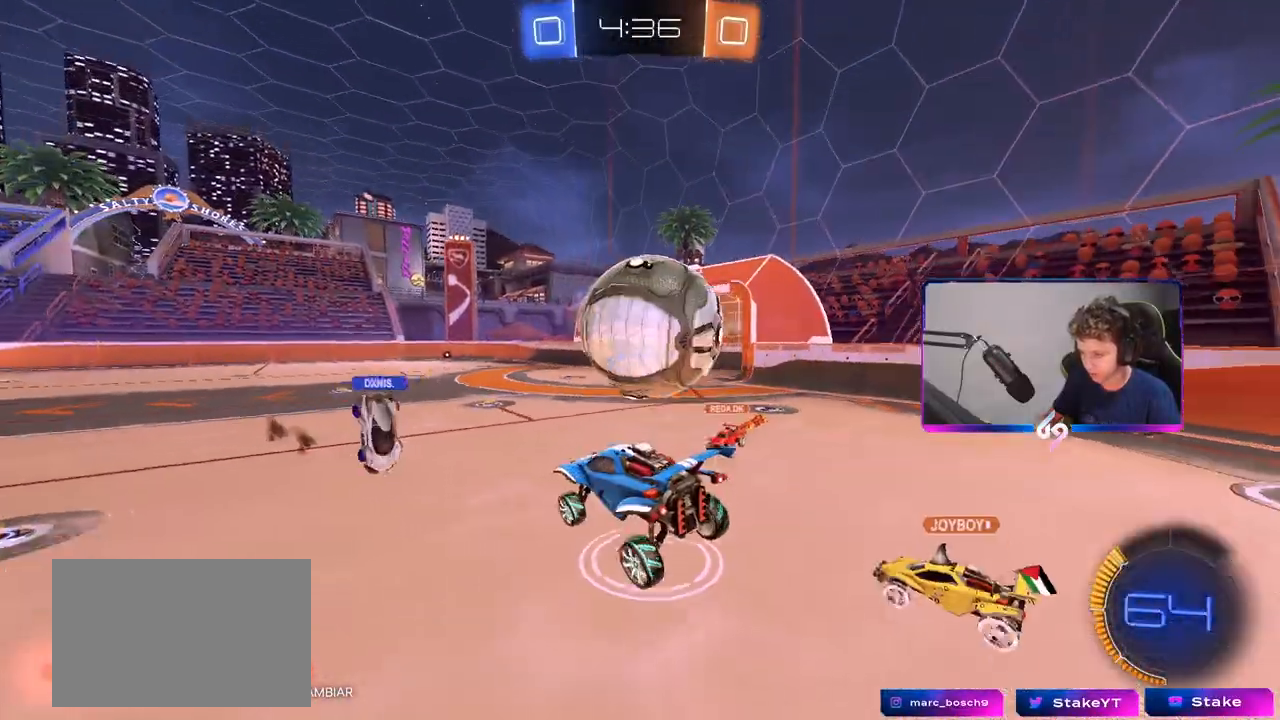
{"keys": ["w"], "mouse": [], "mouse_move": "still", "events": [[67, "a", "down"], [67, "w", "down"], [417, "a", "up"]]}
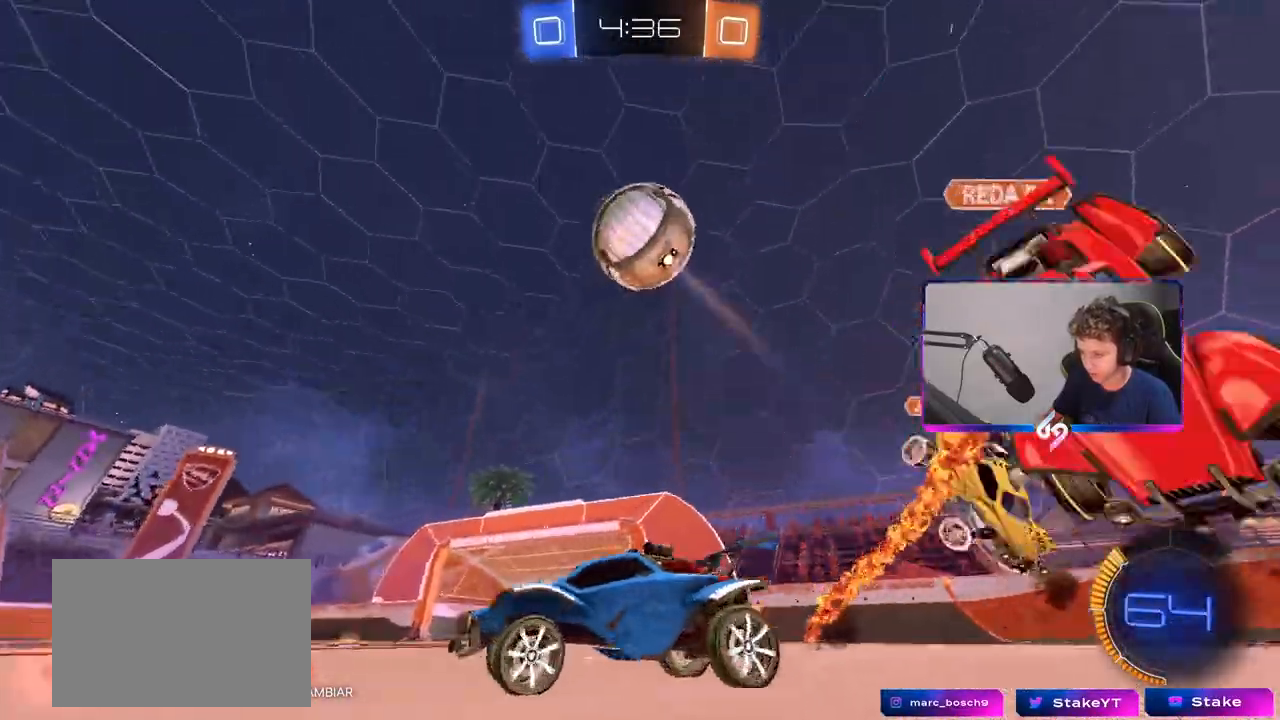
{"keys": ["a", "shift", "w"], "mouse": ["left", "right"], "mouse_move": "left", "events": [[133, "a", "down"], [233, "mouse_left", "down"], [283, "a", "up"], [283, "d", "down"], [333, "mouse_right", "down"], [367, "a", "down"], [367, "d", "up"], [367, "mouse_right", "up"], [367, "shift", "down"], [467, "mouse_right", "down"]]}
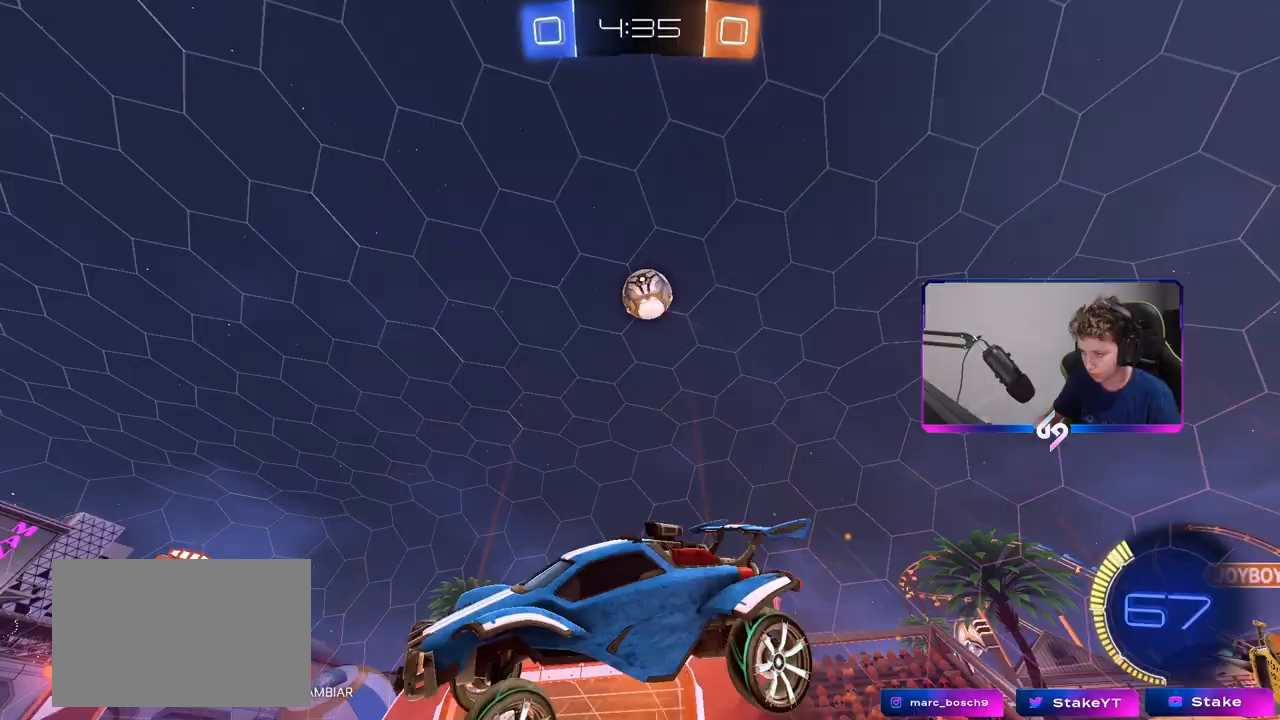
{"keys": ["a", "s", "shift"], "mouse": [], "mouse_move": "still", "events": [[17, "mouse_left", "up"], [17, "s", "down"], [17, "w", "up"], [100, "mouse_right", "up"], [283, "s", "up"], [383, "s", "down"]]}
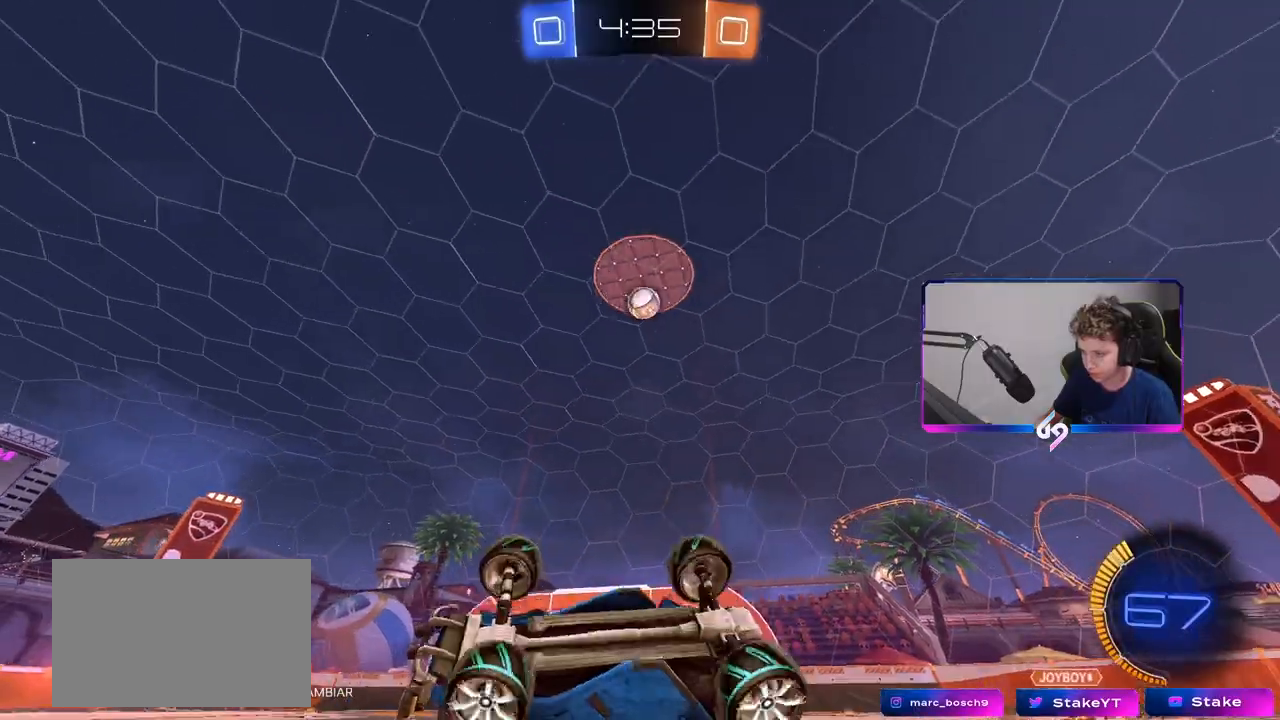
{"keys": ["w"], "mouse": [], "mouse_move": "still", "events": [[117, "shift", "up"], [167, "s", "up"], [400, "a", "up"], [450, "w", "down"]]}
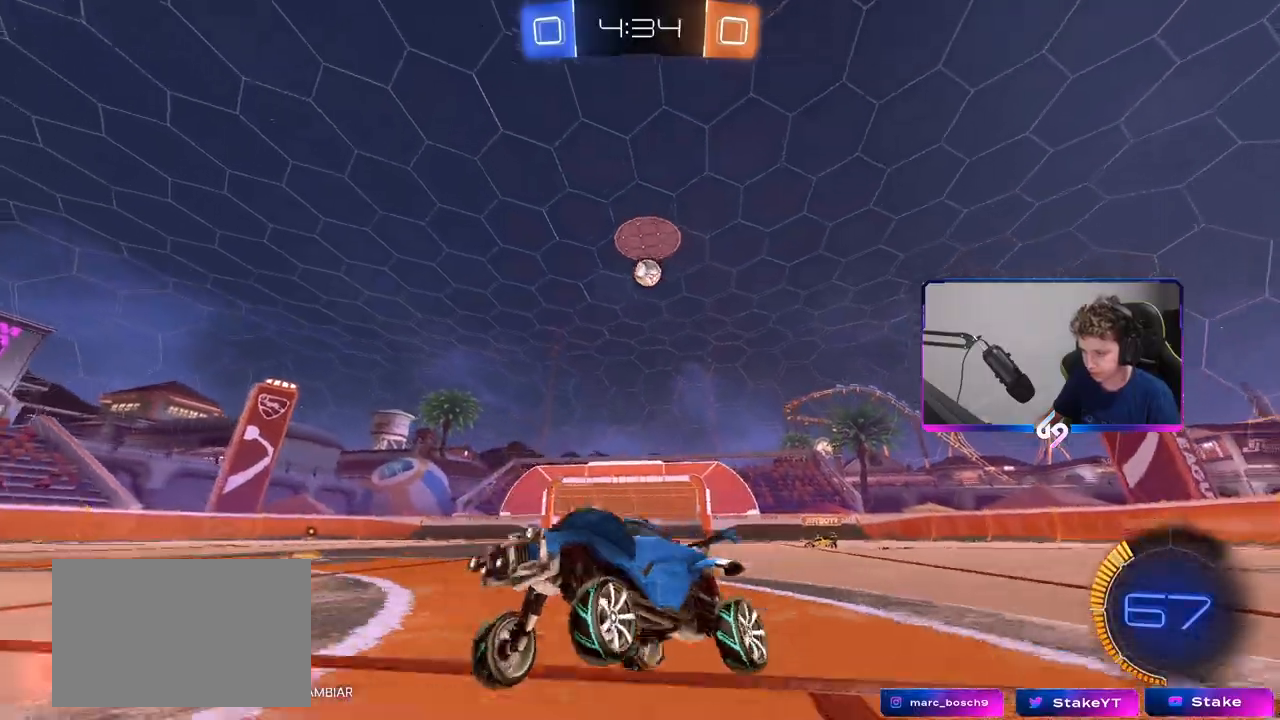
{"keys": ["d", "w"], "mouse": [], "mouse_move": "still", "events": [[33, "d", "down"], [183, "d", "up"], [317, "d", "down"]]}
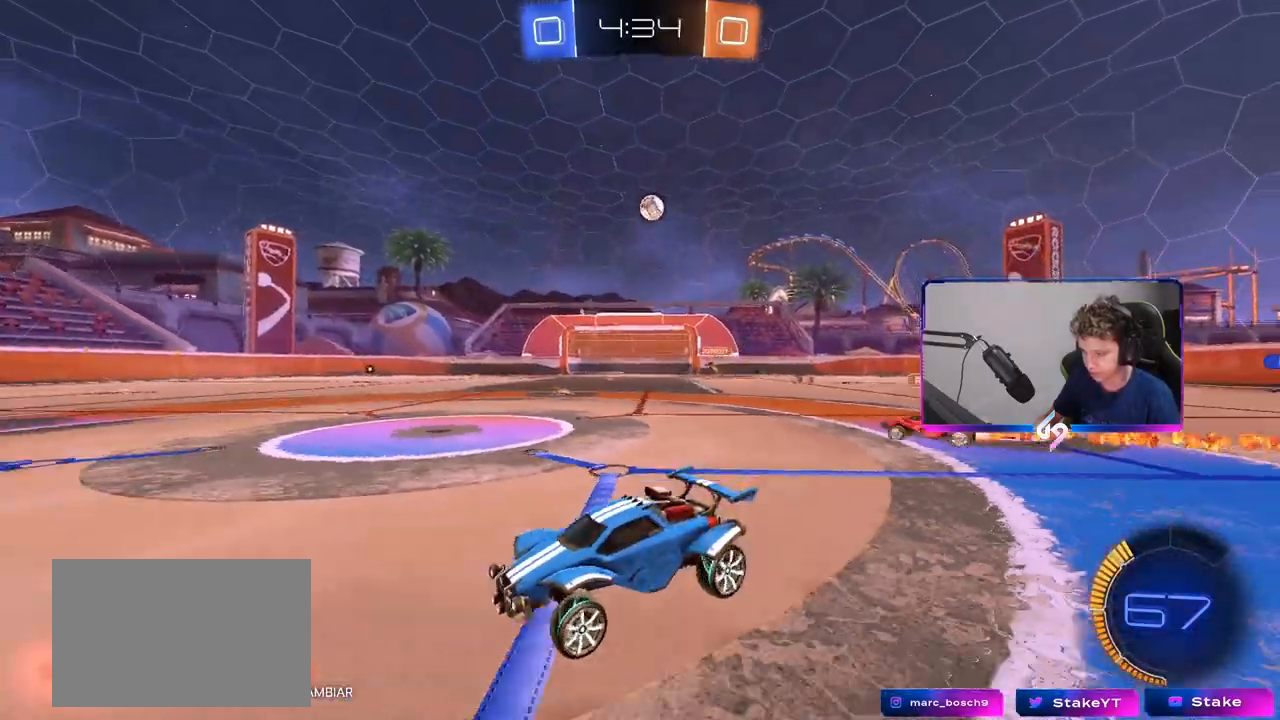
{"keys": ["d", "w"], "mouse": [], "mouse_move": "still", "events": [[17, "d", "up"], [150, "d", "down"], [200, "shift", "down"], [350, "shift", "up"]]}
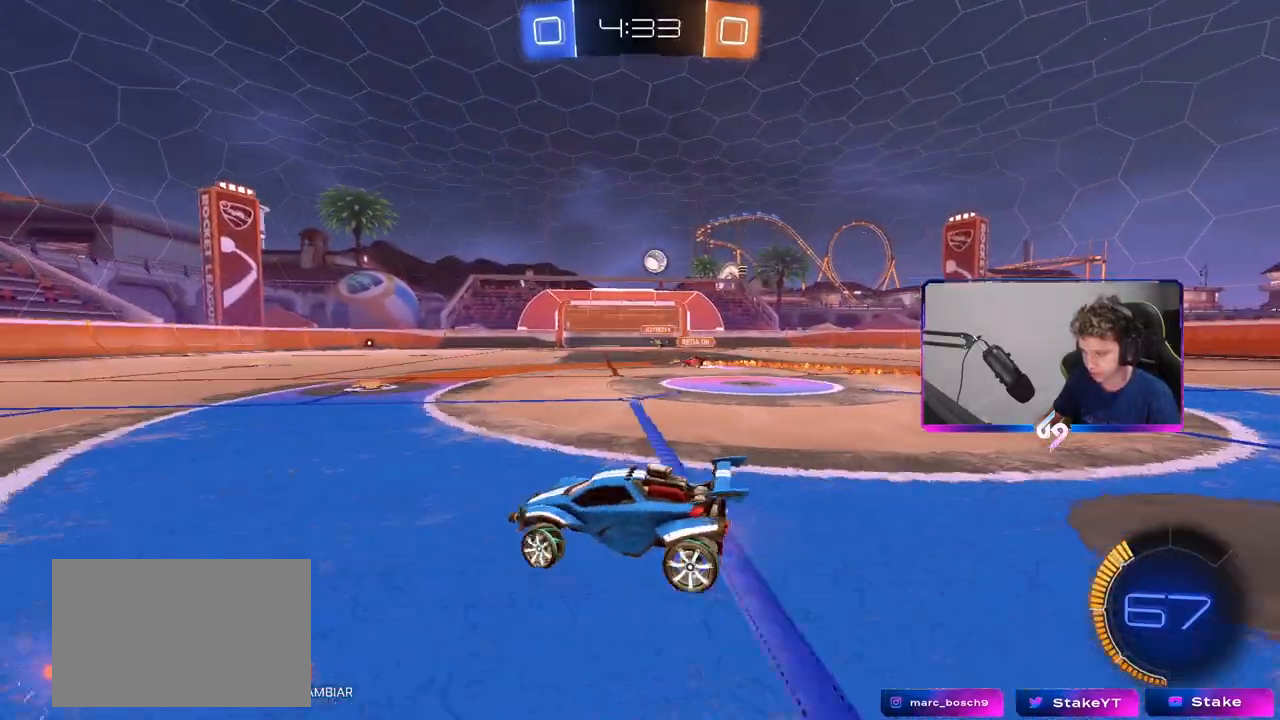
{"keys": ["w"], "mouse": [], "mouse_move": "still", "events": [[350, "d", "up"]]}
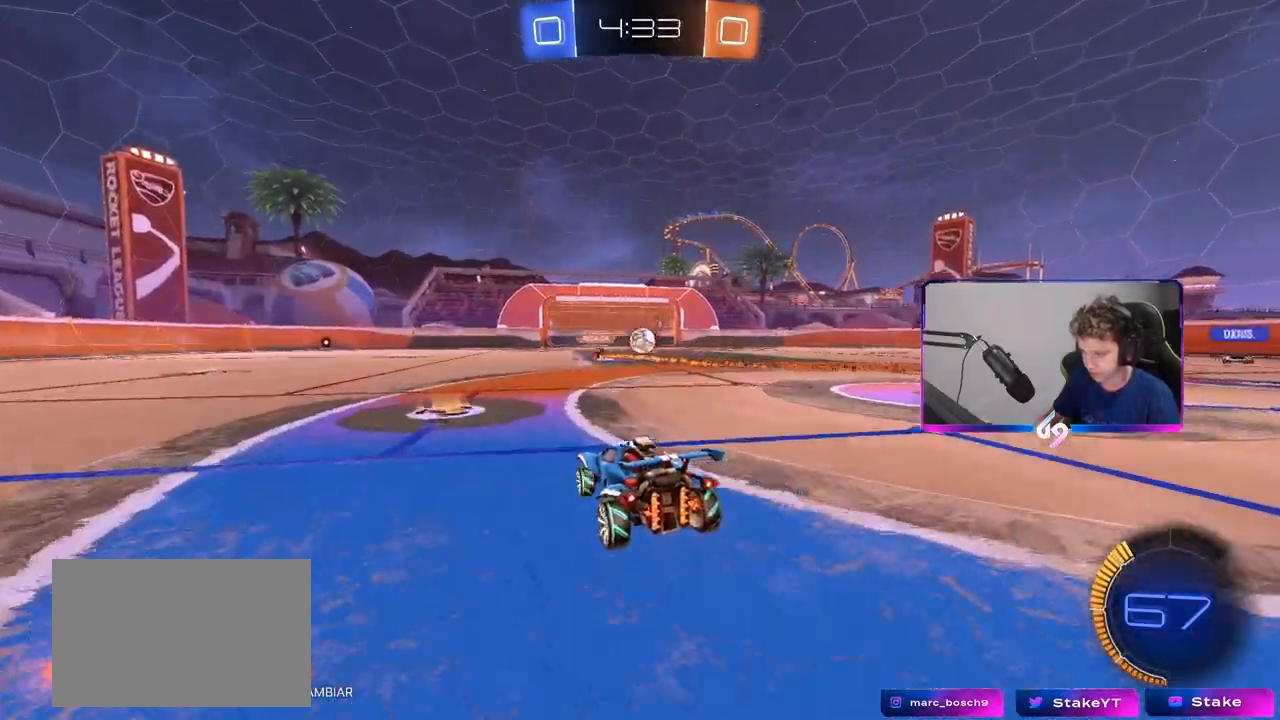
{"keys": ["d"], "mouse": ["left", "right"], "mouse_move": "left", "events": [[50, "d", "down"], [150, "mouse_left", "down"], [150, "mouse_right", "down"], [150, "w", "up"], [183, "d", "up"], [233, "s", "down"], [283, "a", "down"], [383, "a", "up"], [383, "mouse_left", "up"], [383, "mouse_right", "up"], [383, "s", "up"], [417, "mouse_right", "down"], [467, "d", "down"], [467, "mouse_left", "down"]]}
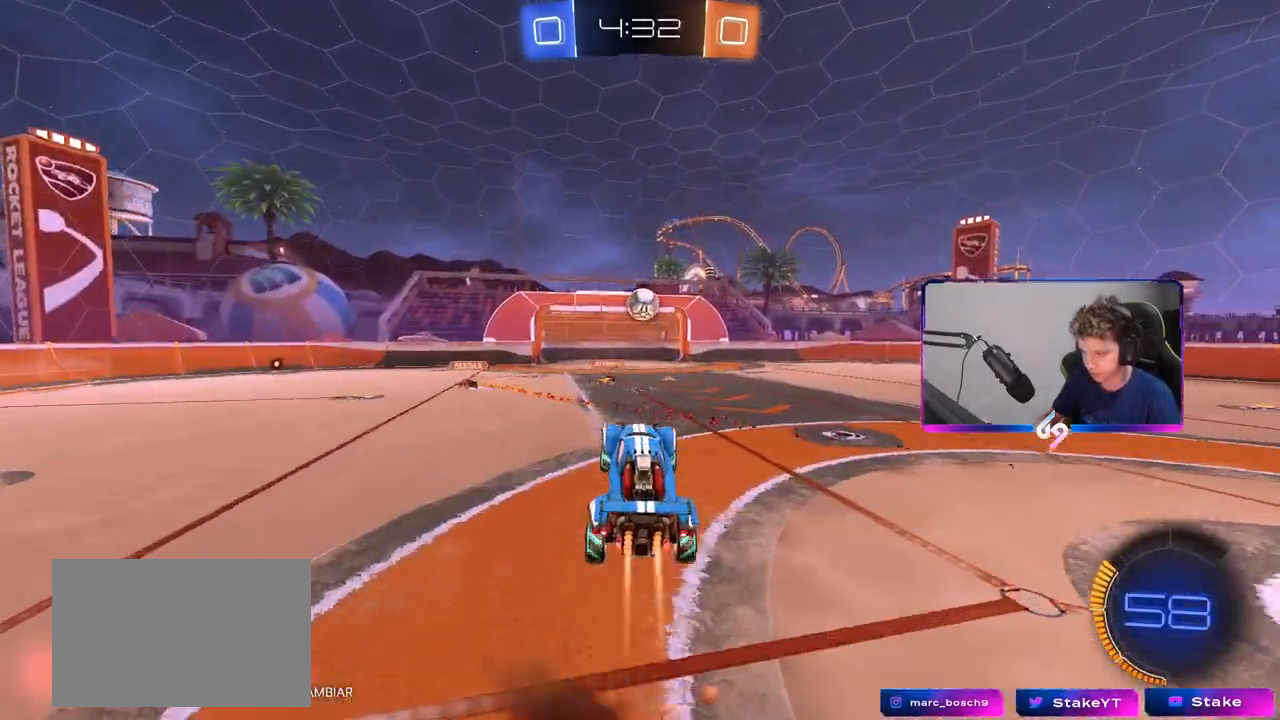
{"keys": ["d", "w"], "mouse": ["left"], "mouse_move": "left", "events": [[17, "s", "down"], [100, "s", "up"], [150, "d", "up"], [150, "mouse_right", "up"], [233, "mouse_left", "up"], [250, "w", "down"], [300, "a", "down"], [333, "mouse_left", "down"], [383, "a", "up"], [433, "d", "down"], [433, "w", "up"], [483, "w", "down"]]}
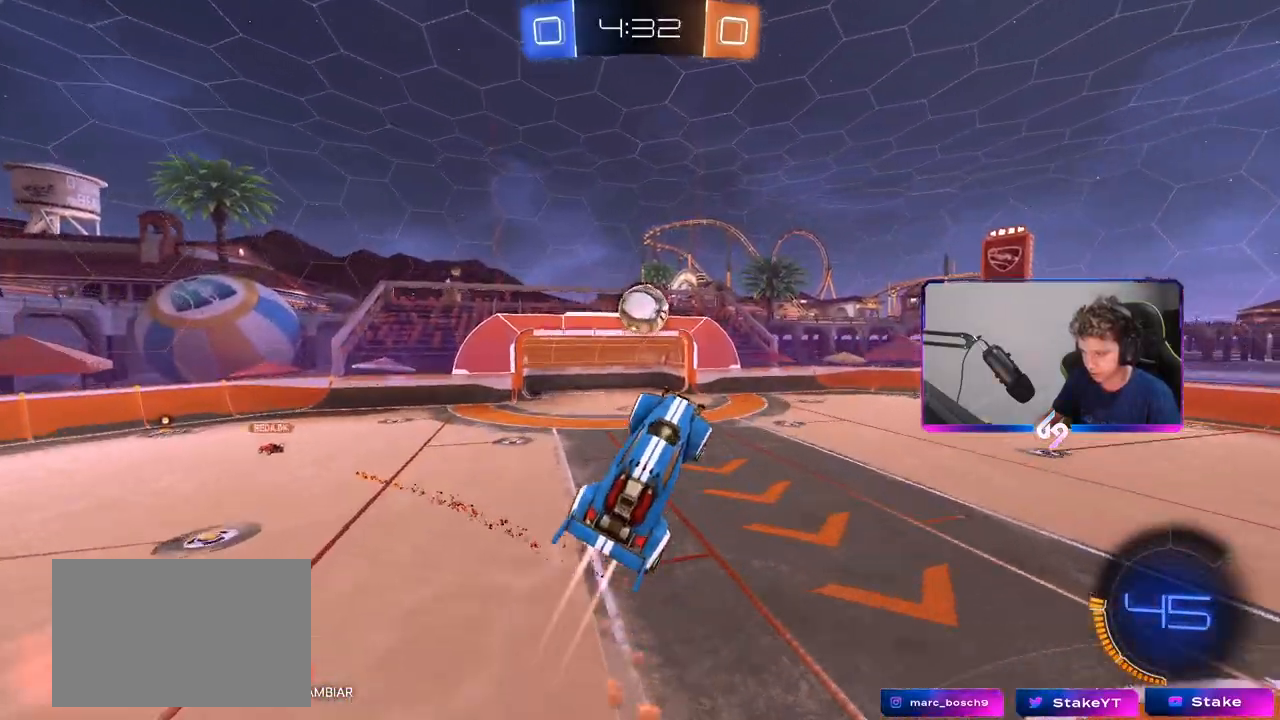
{"keys": ["a", "shift", "w"], "mouse": [], "mouse_move": "still", "events": [[67, "d", "up"], [67, "mouse_left", "up"], [117, "d", "down"], [167, "d", "up"], [167, "mouse_left", "down"], [167, "w", "up"], [217, "w", "down"], [267, "a", "down"], [317, "w", "up"], [367, "mouse_left", "up"], [400, "shift", "down"], [500, "w", "down"]]}
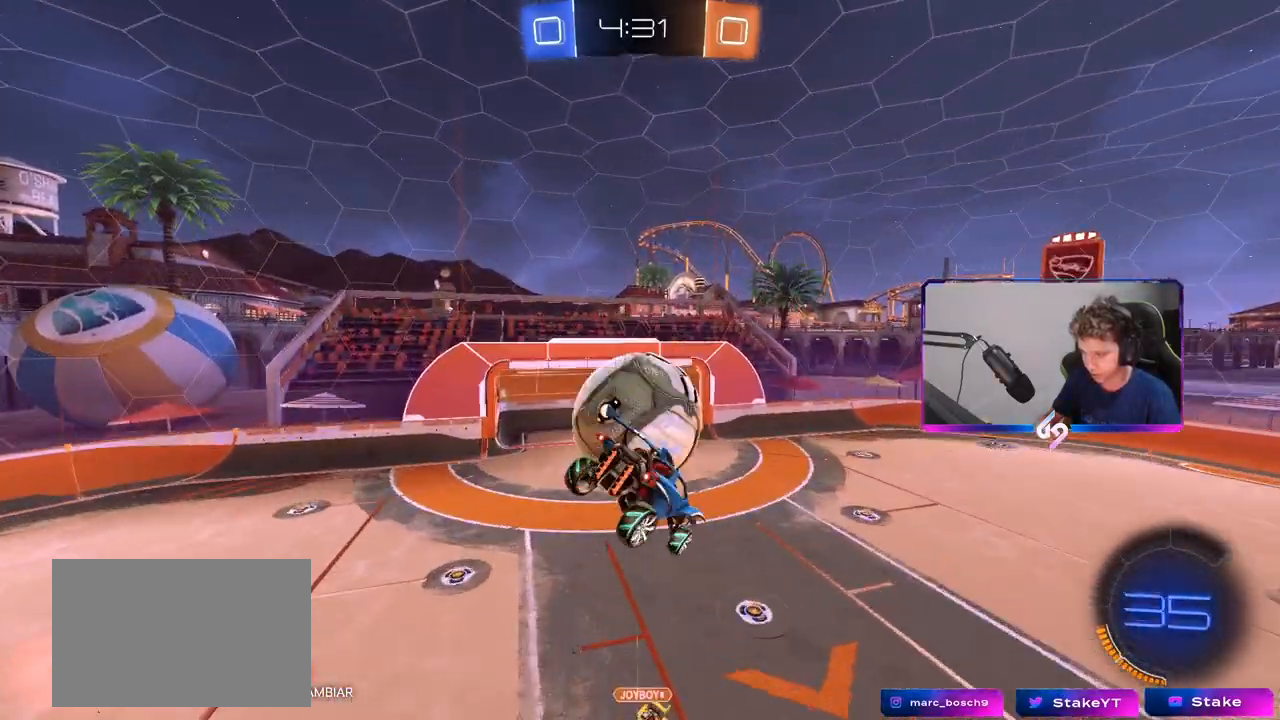
{"keys": ["a"], "mouse": ["left"], "mouse_move": "still", "events": [[100, "shift", "up"], [367, "mouse_left", "down"], [417, "w", "up"]]}
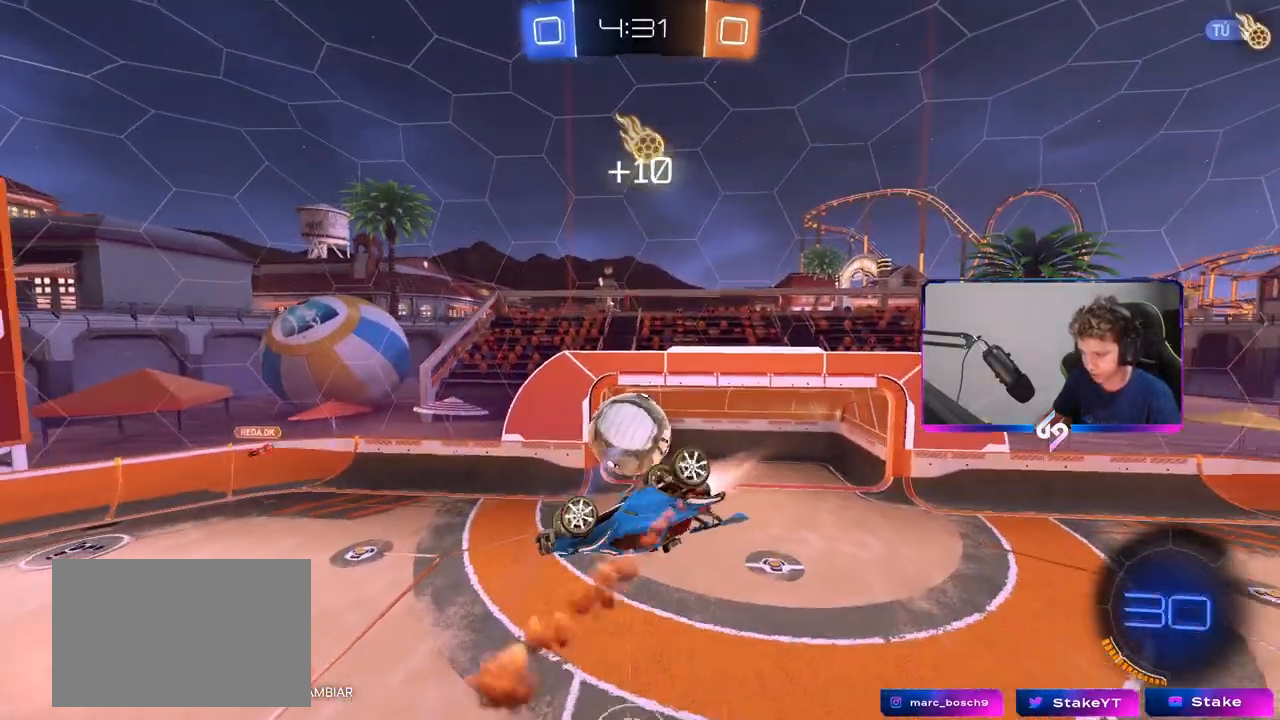
{"keys": ["a", "s", "shift"], "mouse": [], "mouse_move": "still", "events": [[17, "s", "down"], [250, "mouse_left", "up"], [350, "shift", "down"]]}
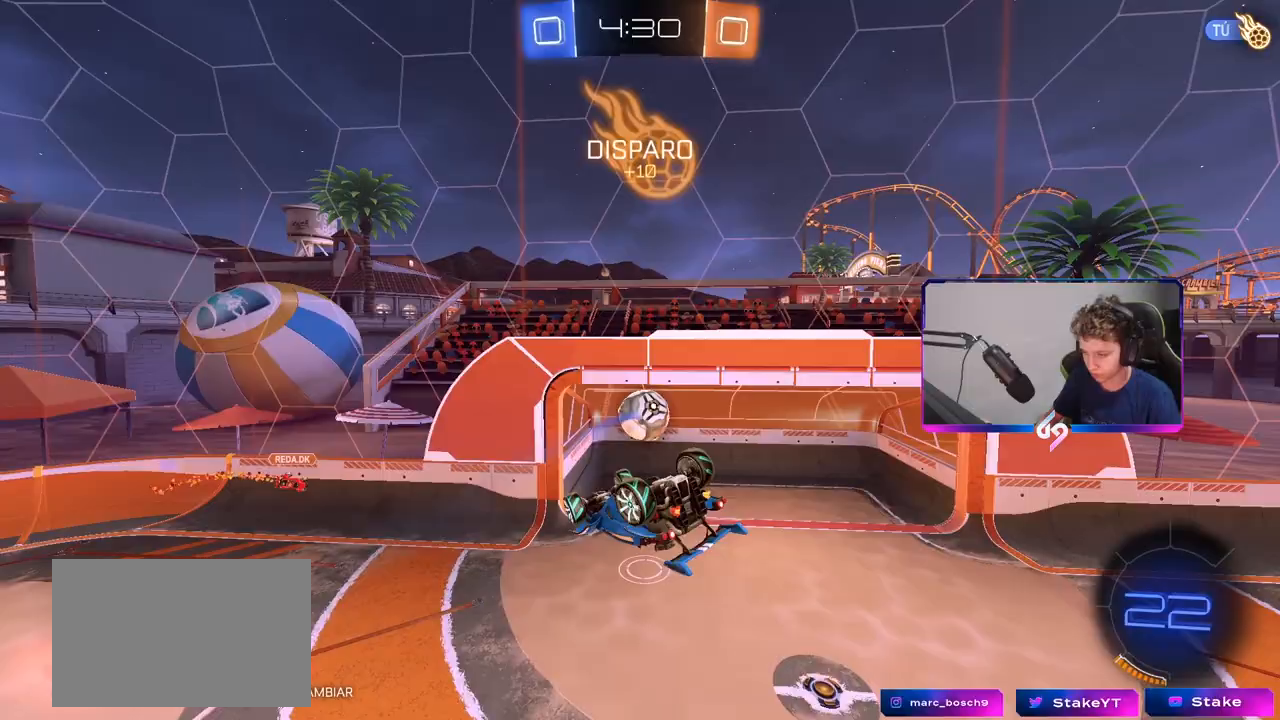
{"keys": [], "mouse": [], "mouse_move": "still", "events": [[17, "shift", "up"], [67, "a", "up"], [67, "s", "up"]]}
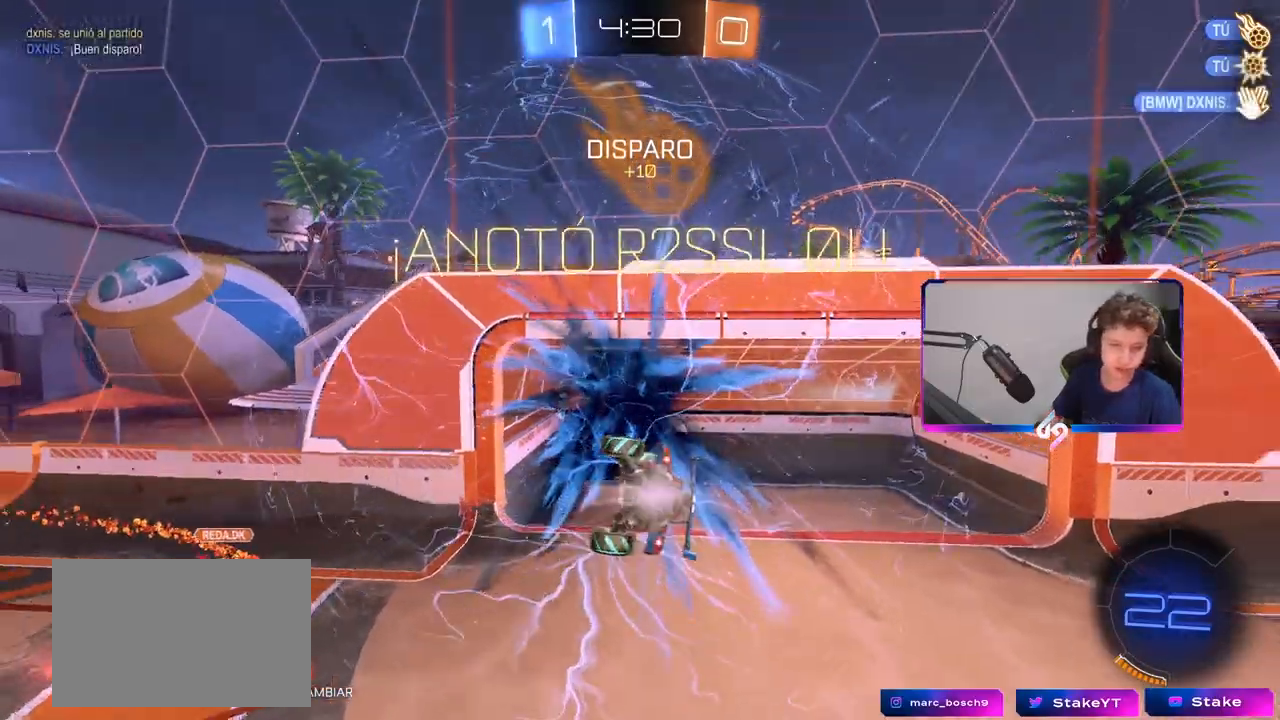
{"keys": [], "mouse": [], "mouse_move": "still", "events": []}
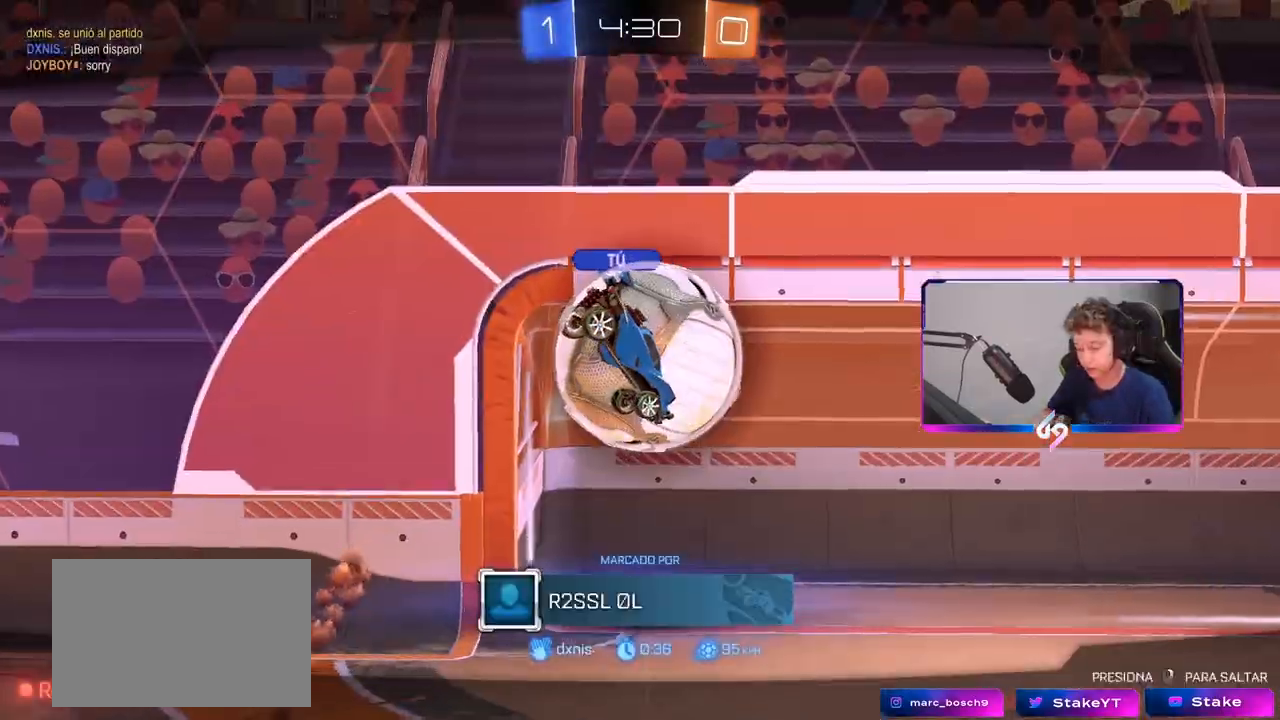
{"keys": [], "mouse": [], "mouse_move": "up-right", "events": []}
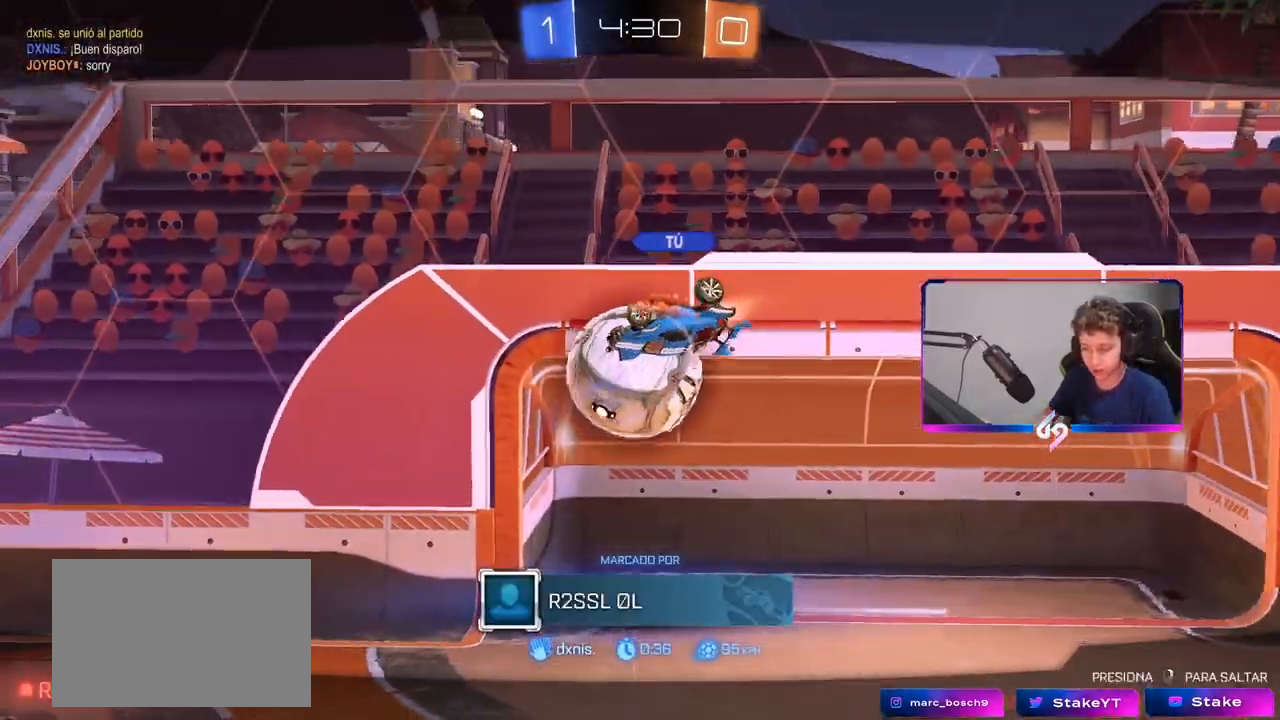
{"keys": [], "mouse": [], "mouse_move": "still", "events": []}
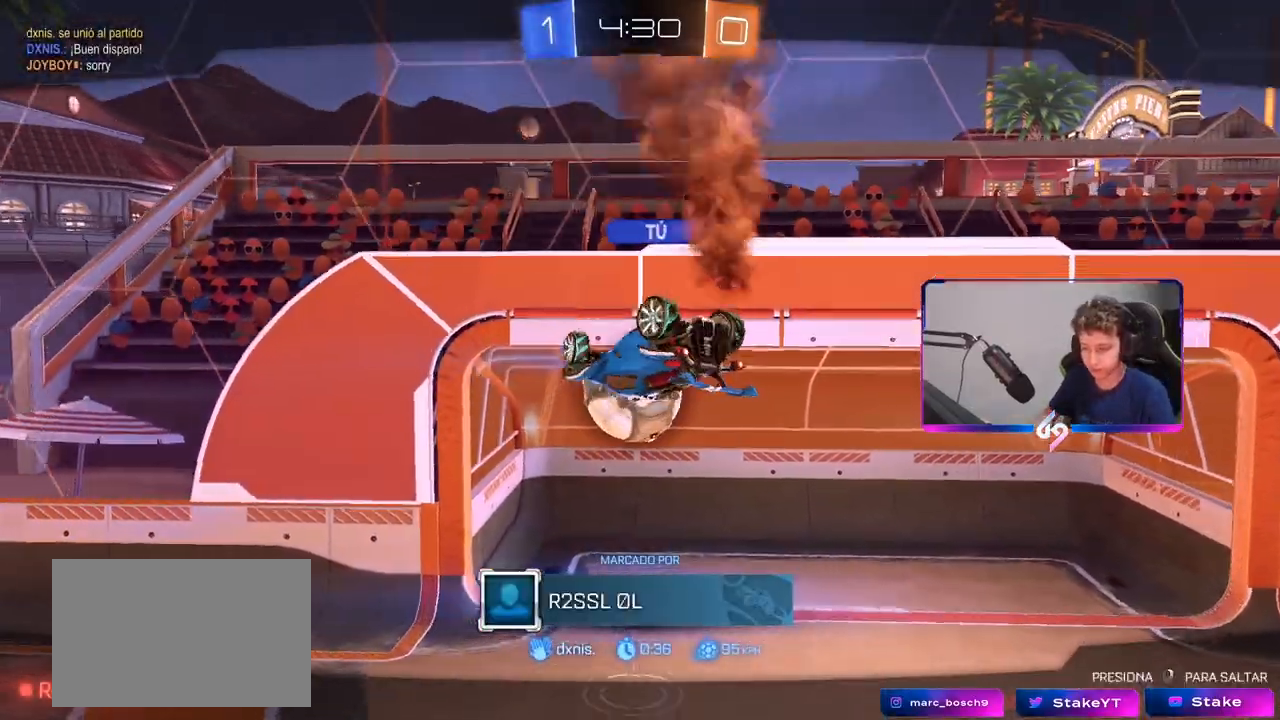
{"keys": [], "mouse": [], "mouse_move": "up", "events": []}
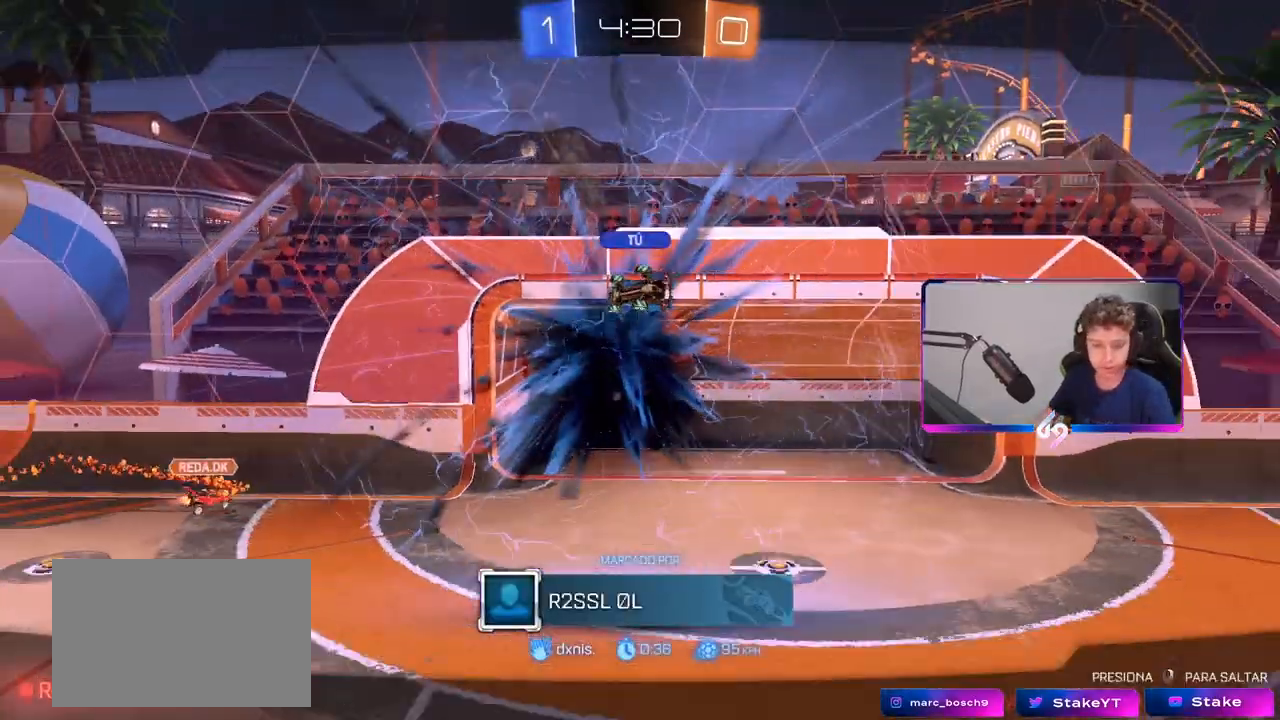
{"keys": [], "mouse": [], "mouse_move": "still", "events": []}